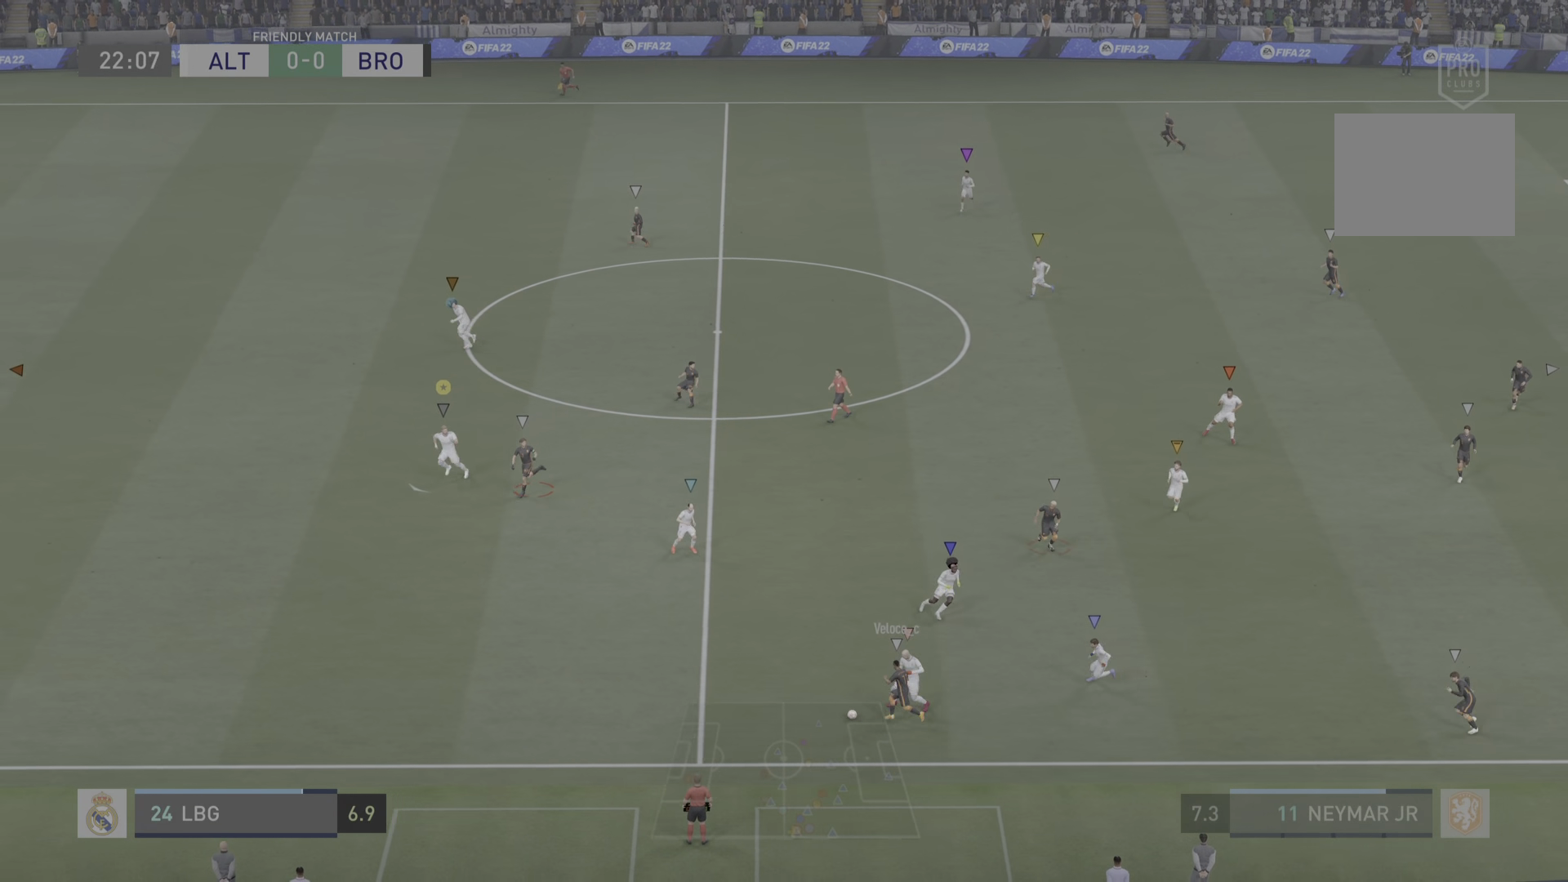
Gameplay with a controller (PlayStation layout); each line is a JSON object with the inputs held at the frame after it. "events" lists button and stick changes between this image and that frame as [ms after this image, input, new state], when the widget could be followed in between. Not read: L3 R3.
{"buttons": ["R2"], "left_stick": "down-left", "right_stick": "center", "events": []}
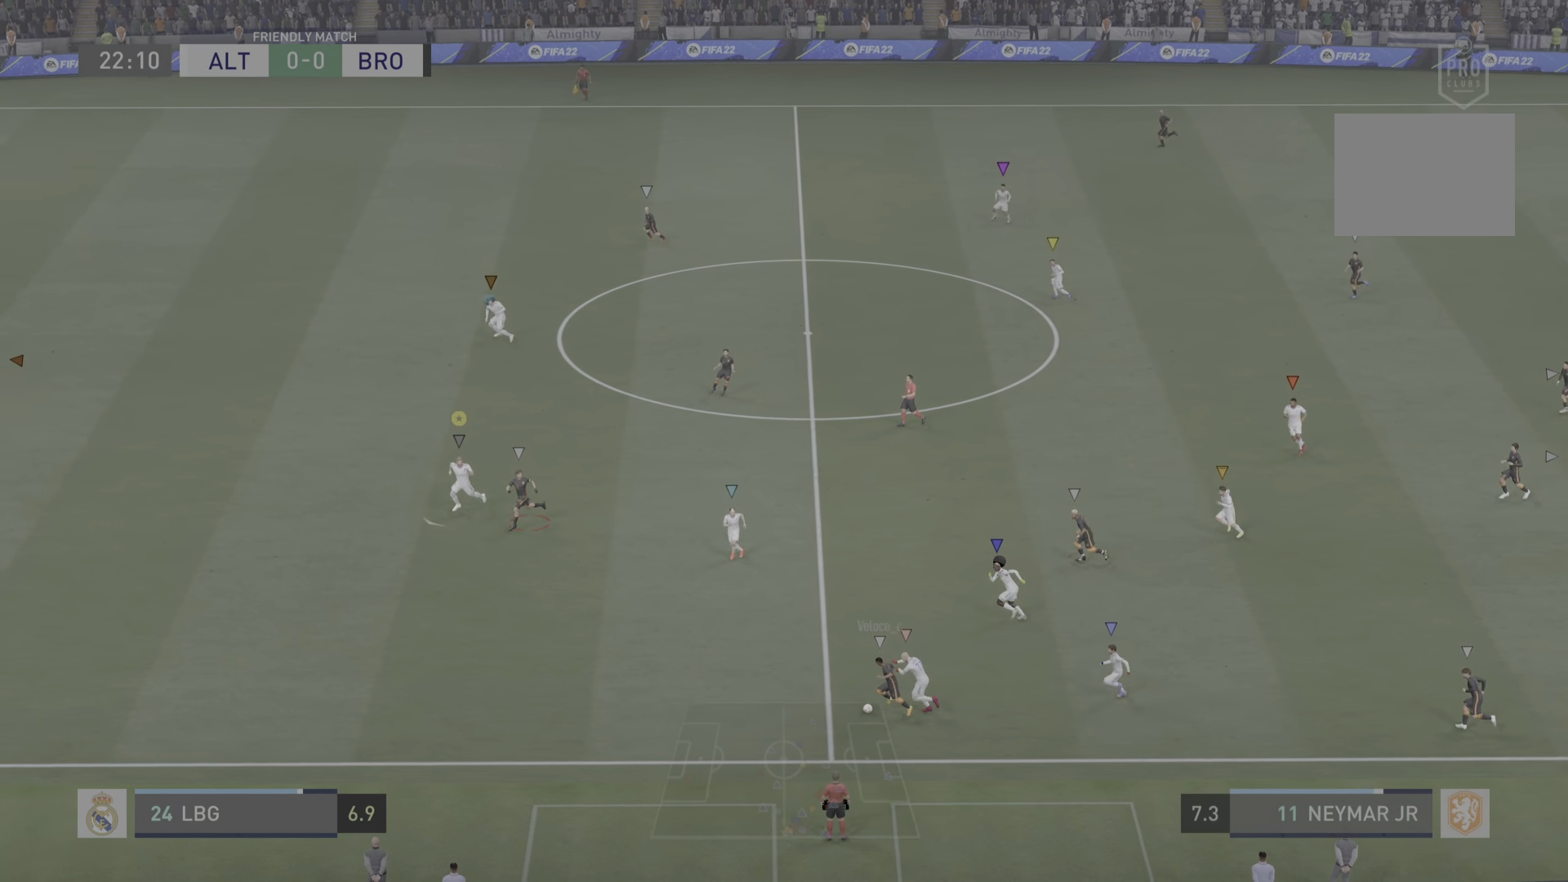
{"buttons": ["L2"], "left_stick": "center", "right_stick": "center"}
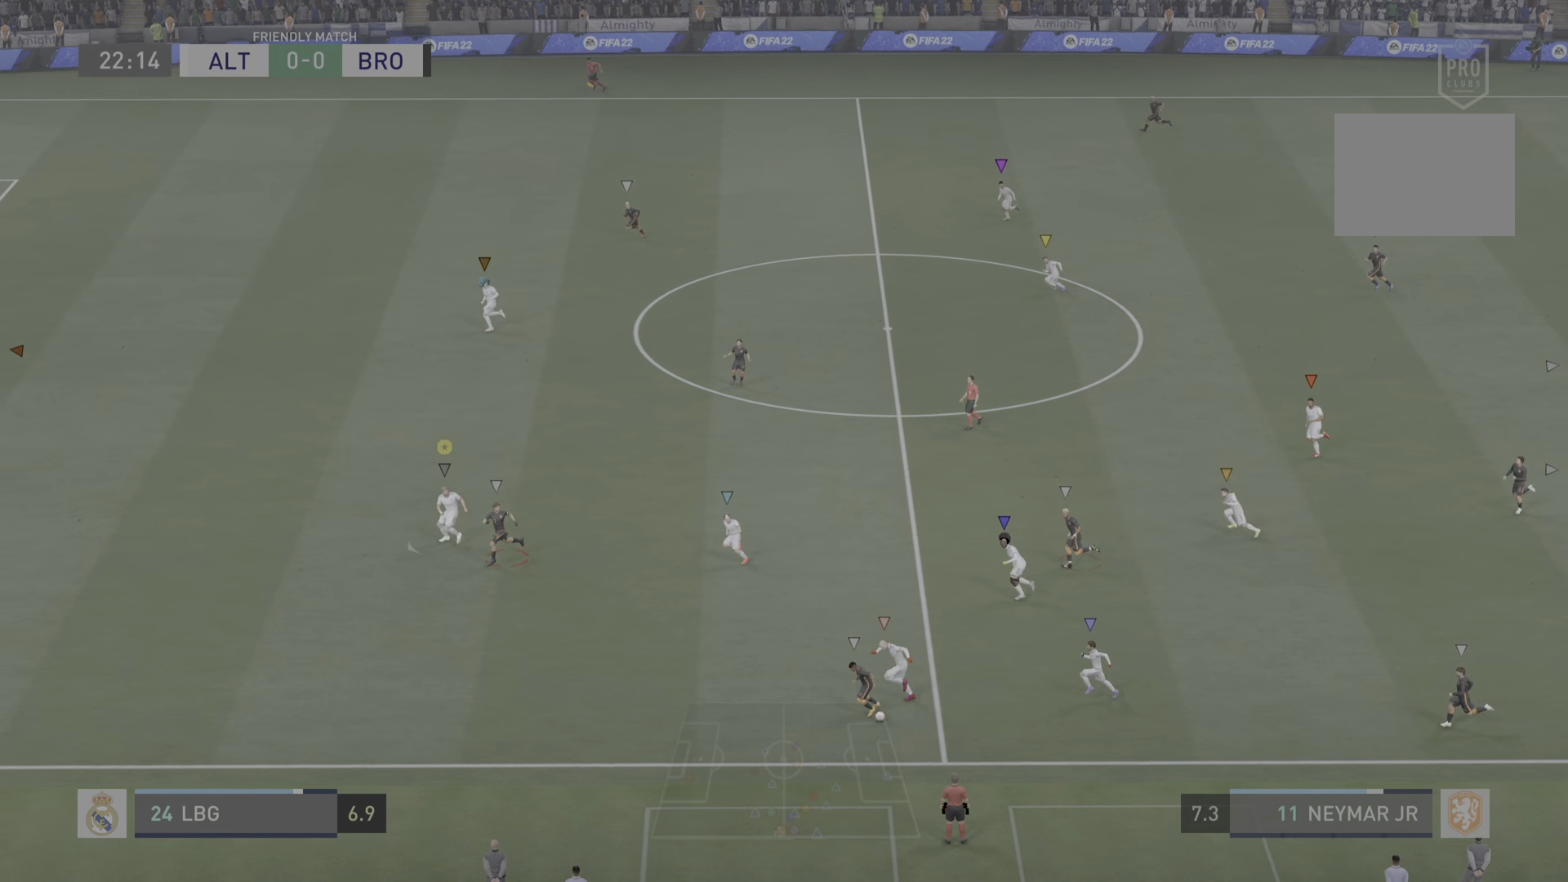
{"buttons": ["L2"], "left_stick": "left", "right_stick": "center", "events": [[50, "R2", "down"], [83, "left_stick", "left"], [167, "L2", "up"], [384, "L2", "down"], [500, "R2", "up"]]}
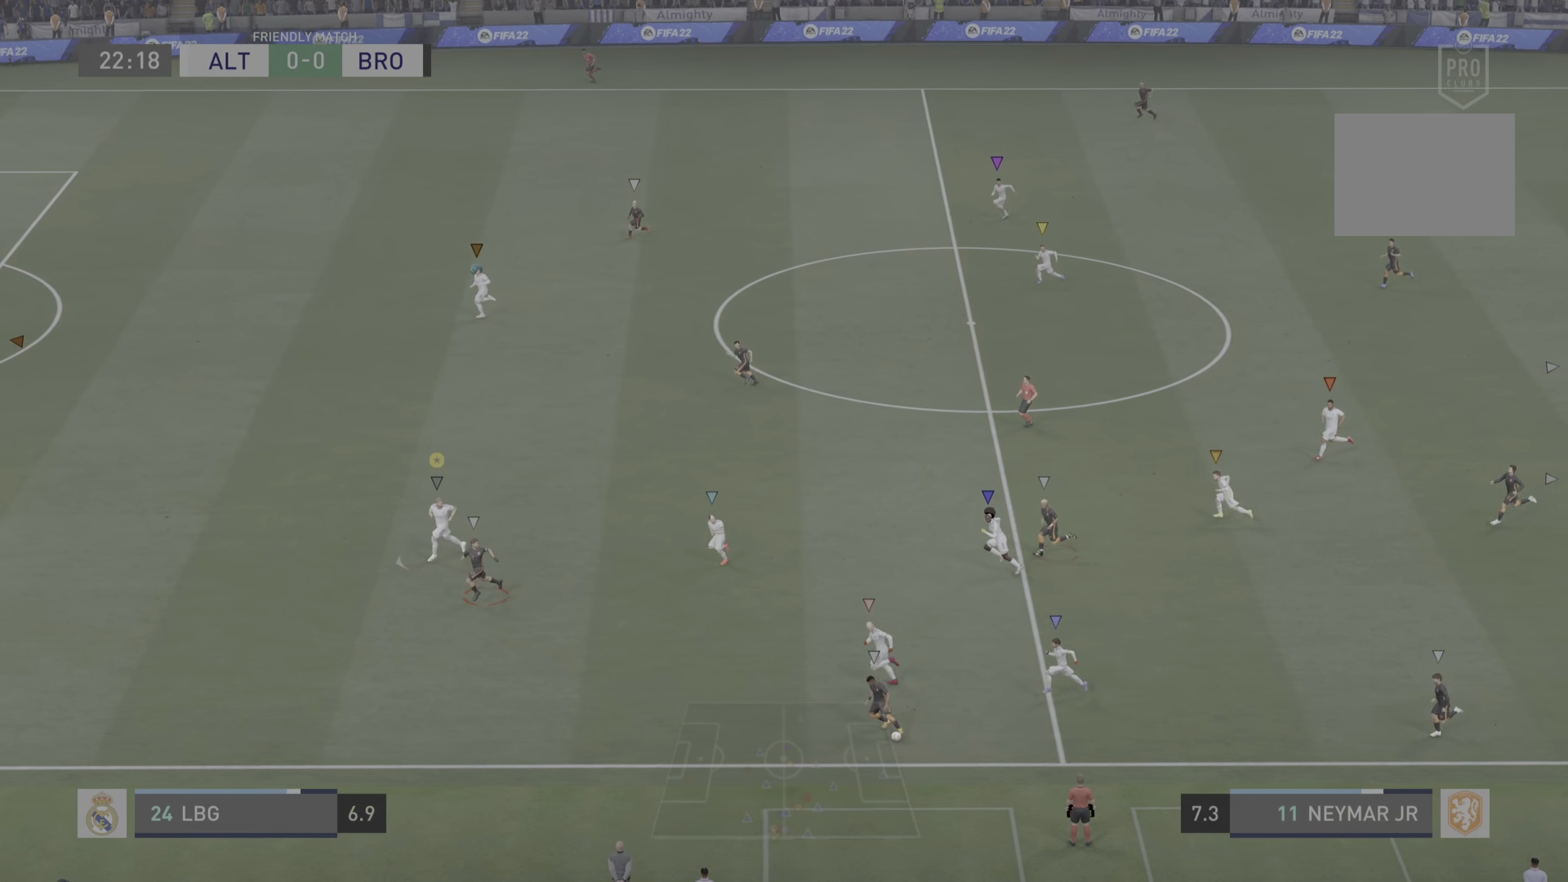
{"buttons": ["L2"], "left_stick": "left", "right_stick": "center", "events": [[117, "R2", "down"], [234, "L2", "up"], [368, "L2", "down"], [501, "R2", "up"]]}
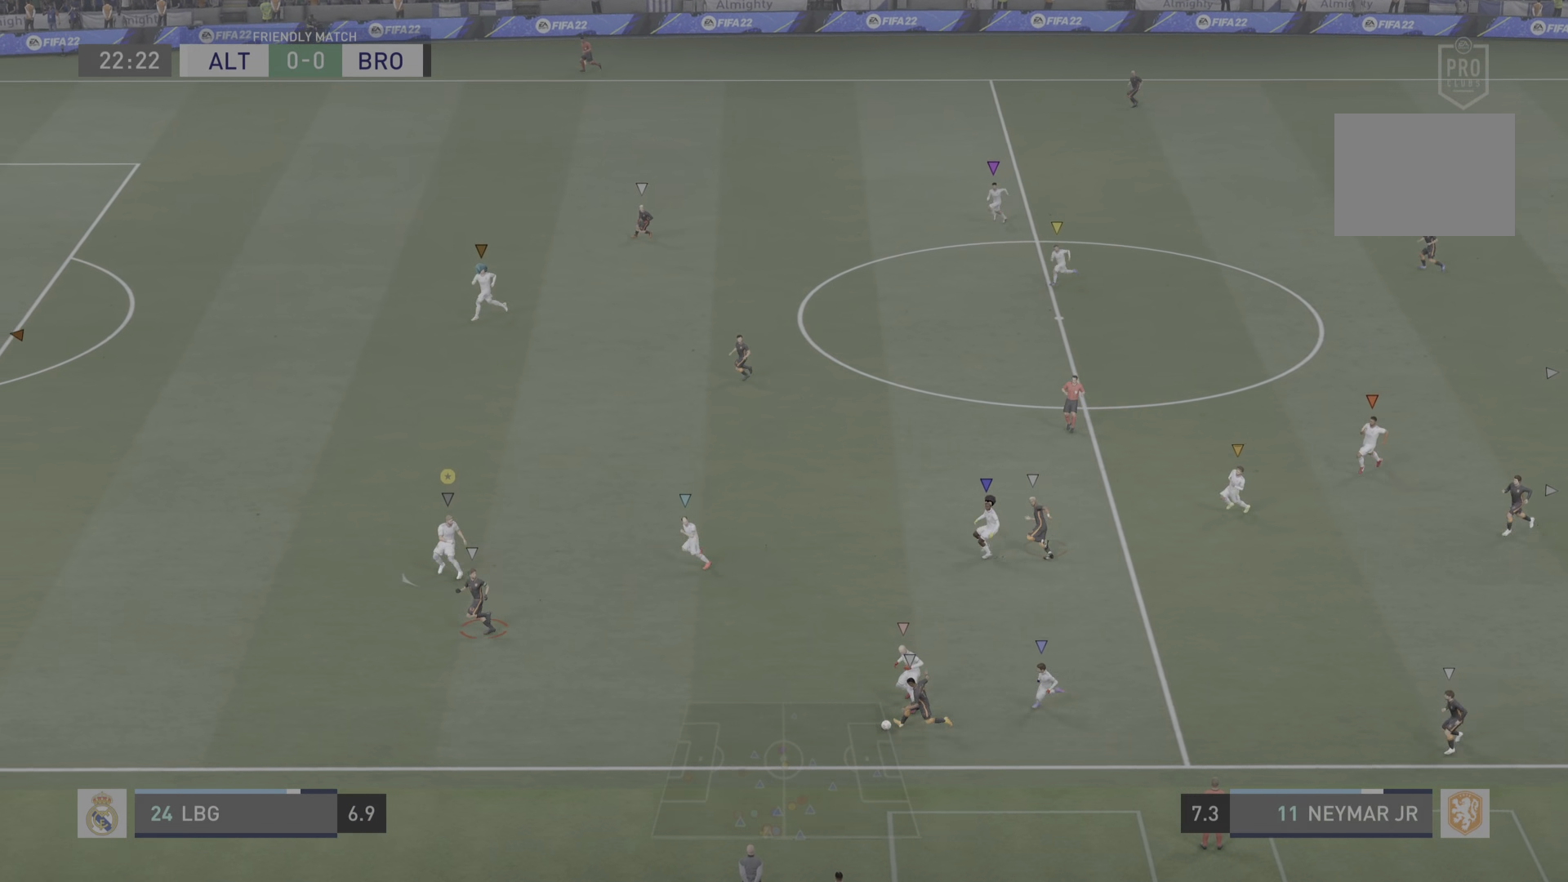
{"buttons": ["L2", "R2"], "left_stick": "left", "right_stick": "center"}
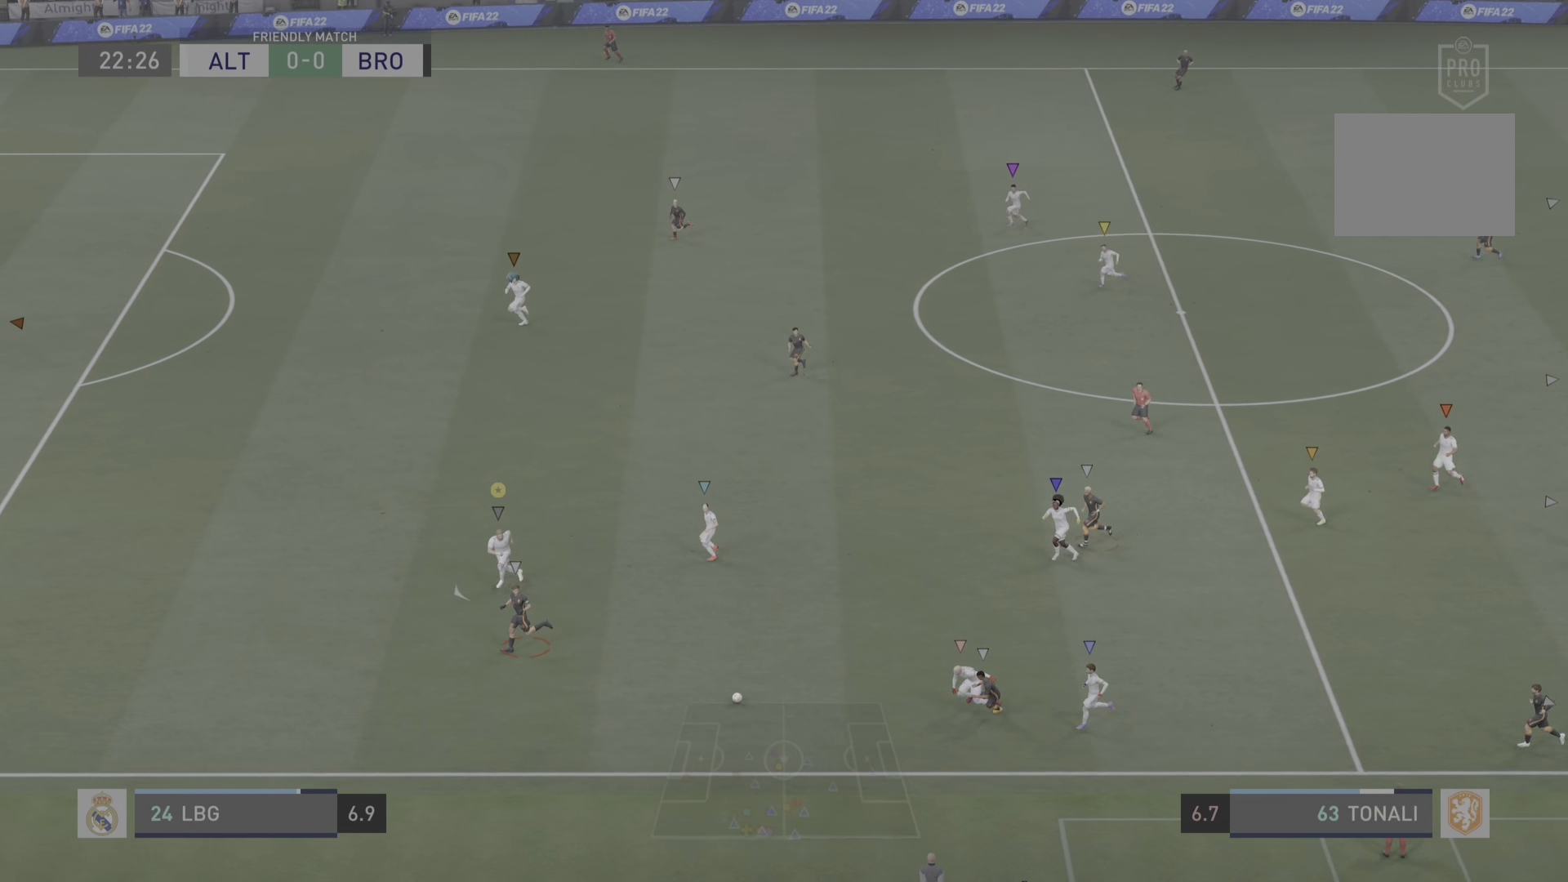
{"buttons": ["CROSS", "L2", "R2"], "left_stick": "down", "right_stick": "center"}
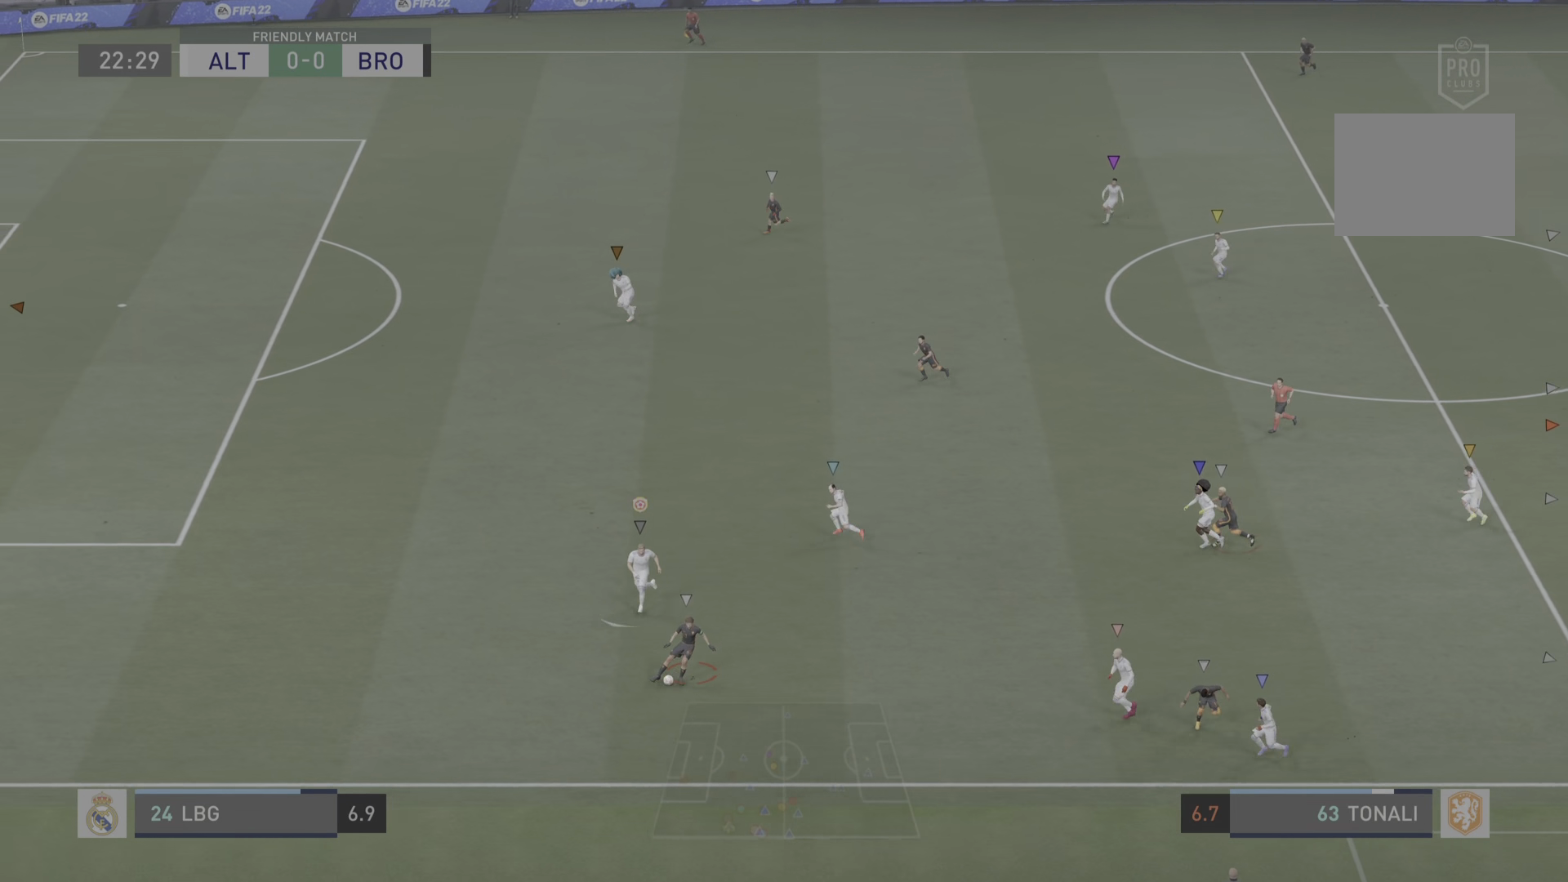
{"buttons": ["CROSS", "L2", "R2"], "left_stick": "up-right", "right_stick": "center", "events": [[67, "CROSS", "up"], [117, "R2", "up"], [367, "R2", "down"], [501, "CROSS", "down"], [501, "left_stick", "up-right"]]}
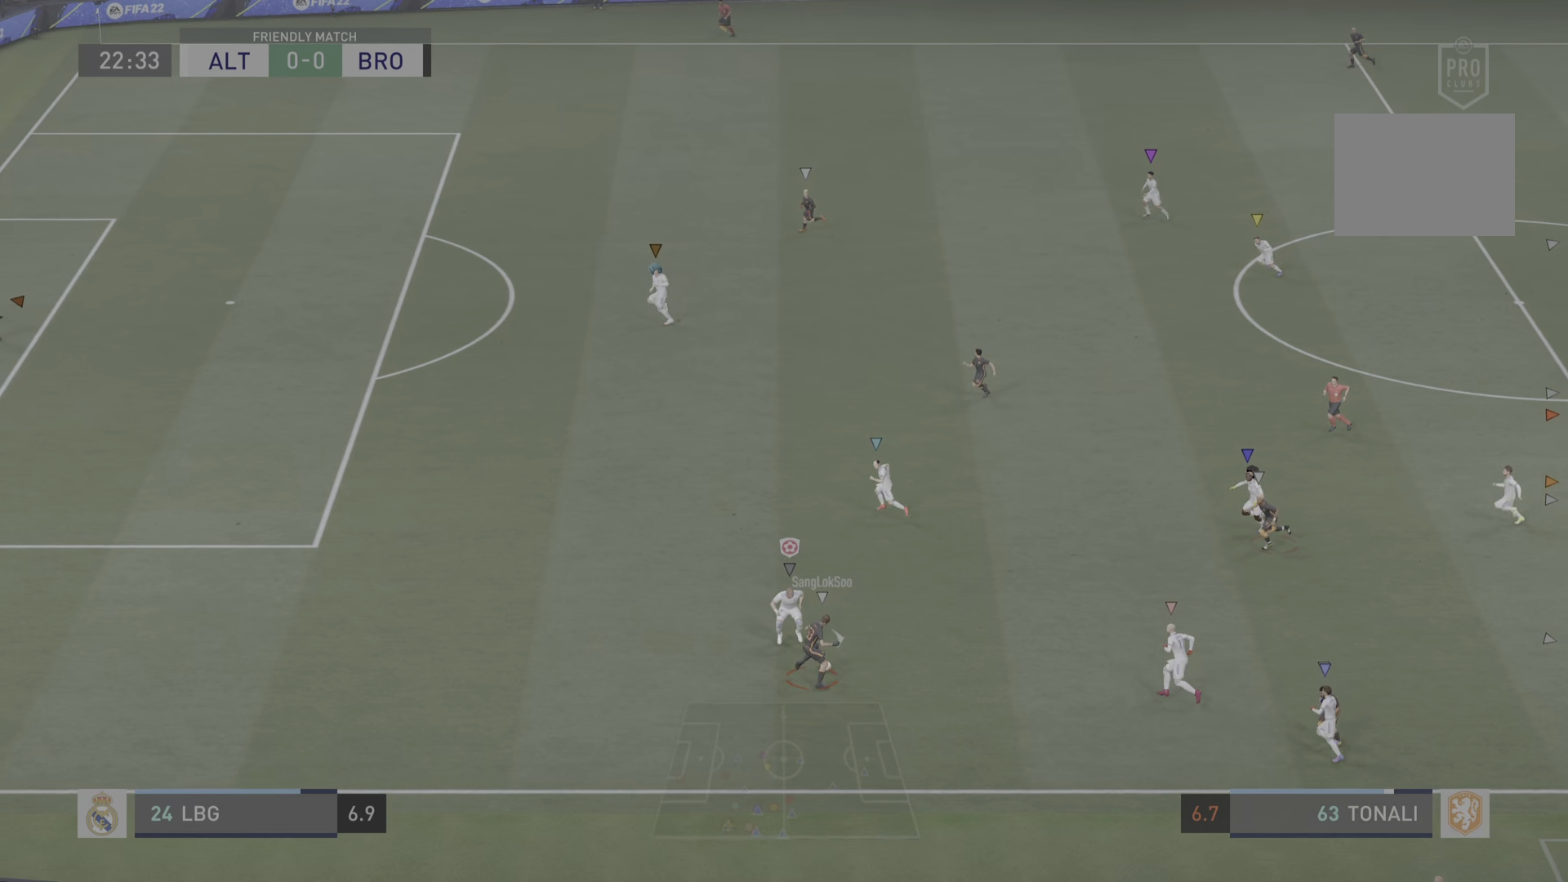
{"buttons": ["L2", "R2"], "left_stick": "up-left", "right_stick": "center", "events": [[66, "CROSS", "up"], [317, "CROSS", "down"], [383, "left_stick", "up-left"], [417, "CROSS", "up"]]}
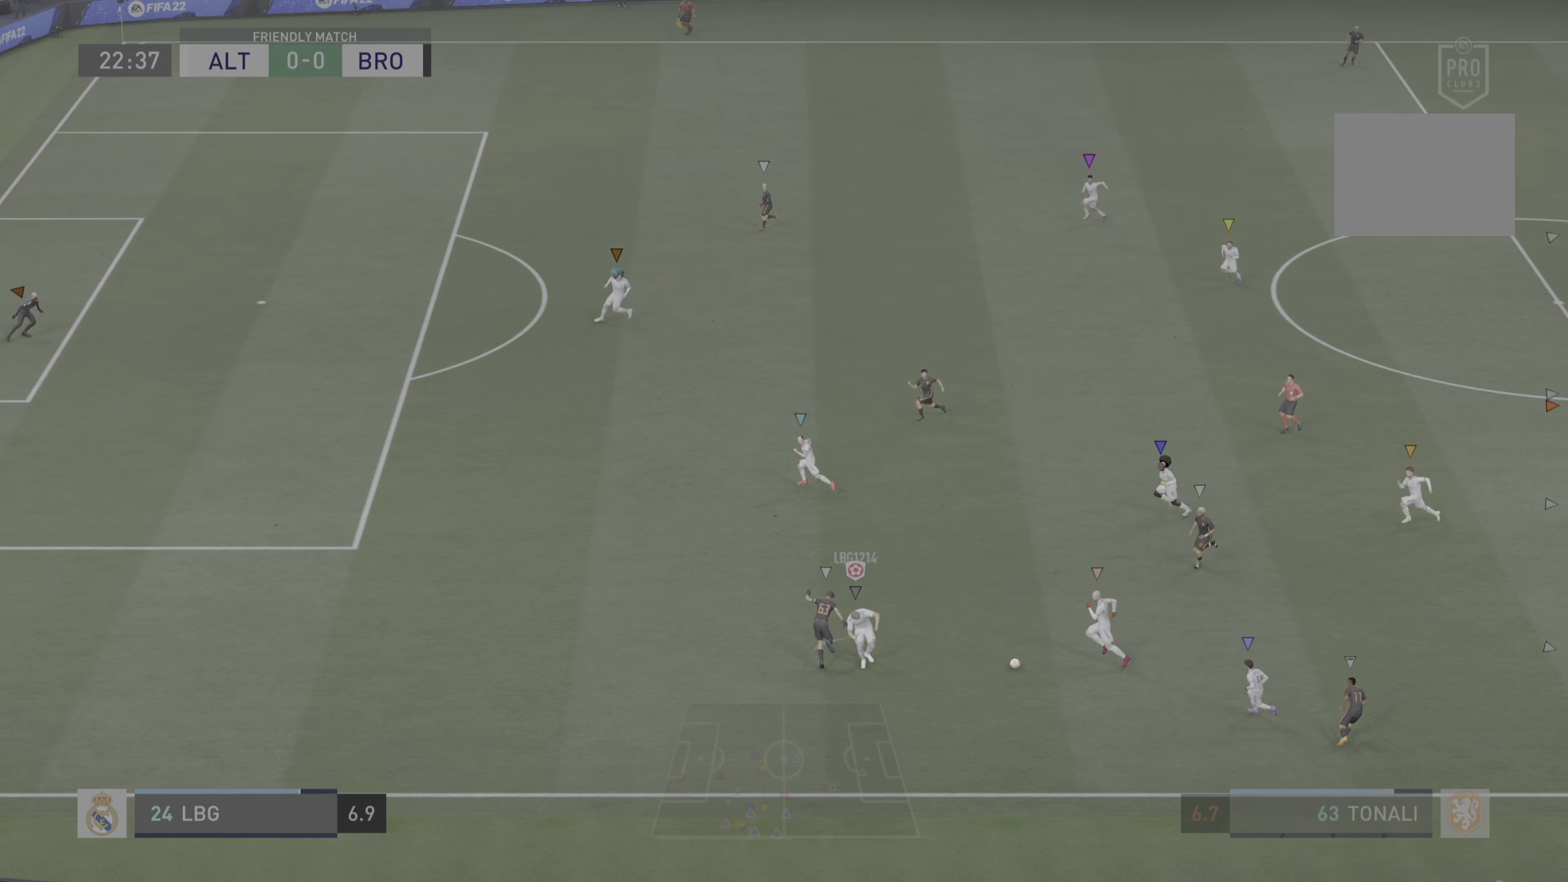
{"buttons": ["L2", "R2"], "left_stick": "up-left", "right_stick": "center", "events": []}
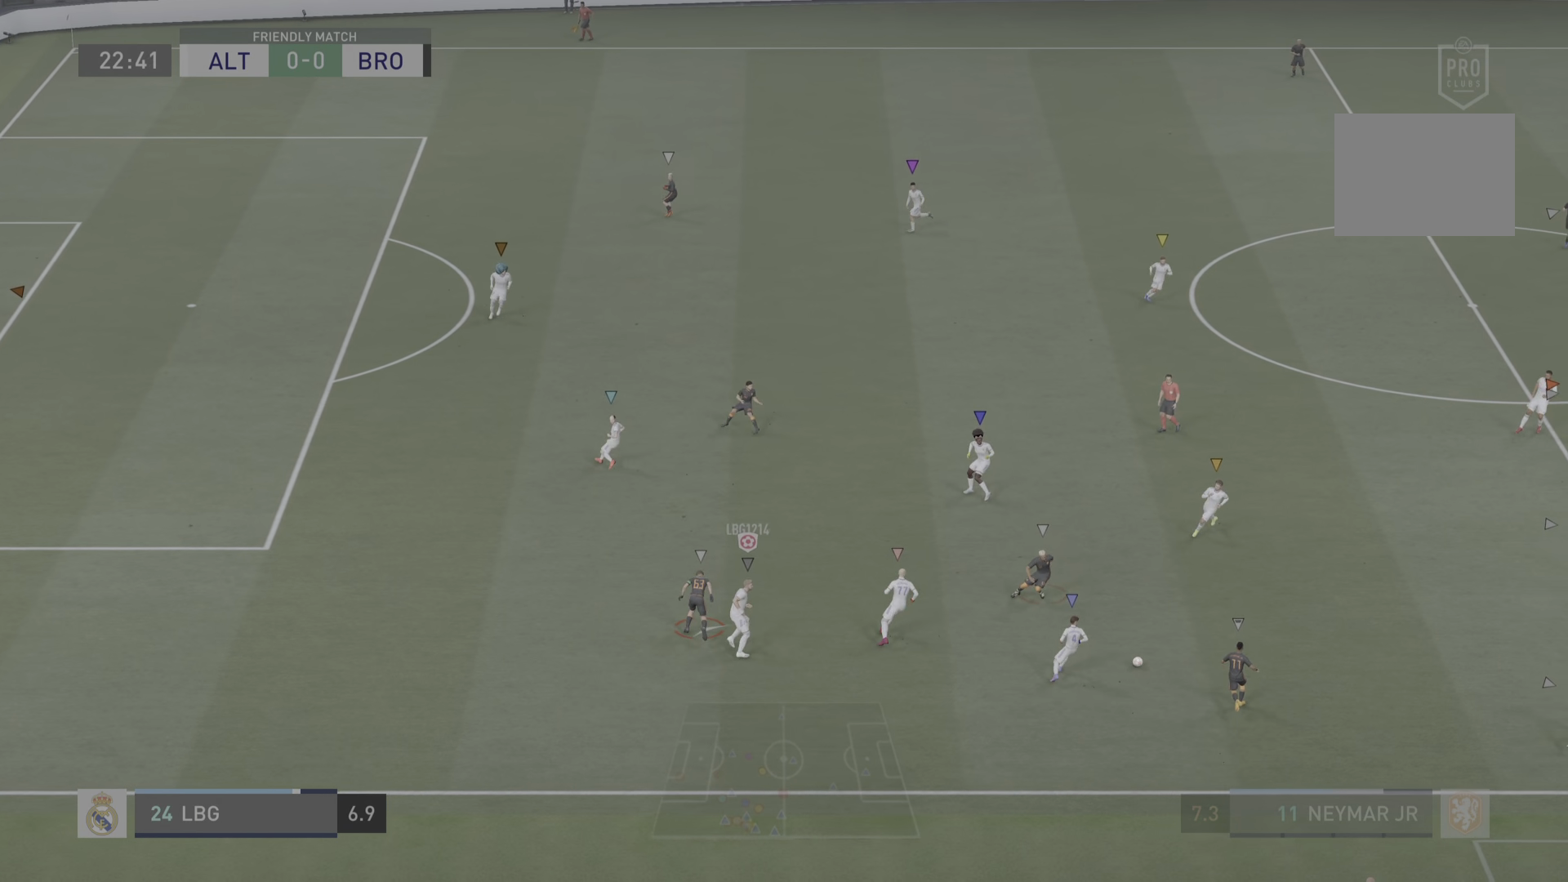
{"buttons": ["R2"], "left_stick": "up", "right_stick": "center"}
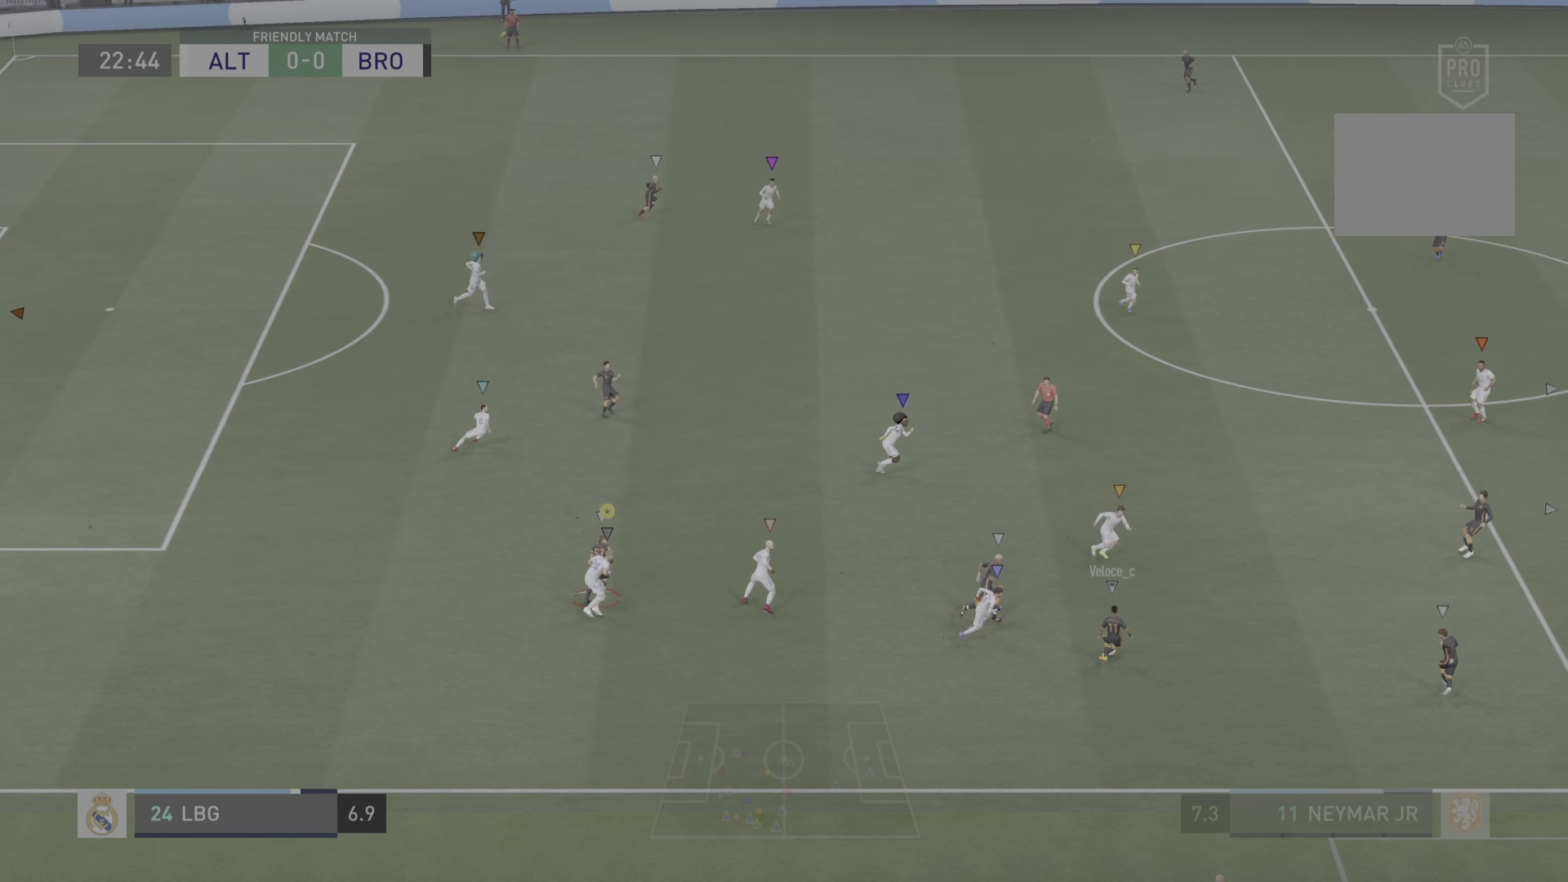
{"buttons": ["R2"], "left_stick": "up", "right_stick": "center", "events": []}
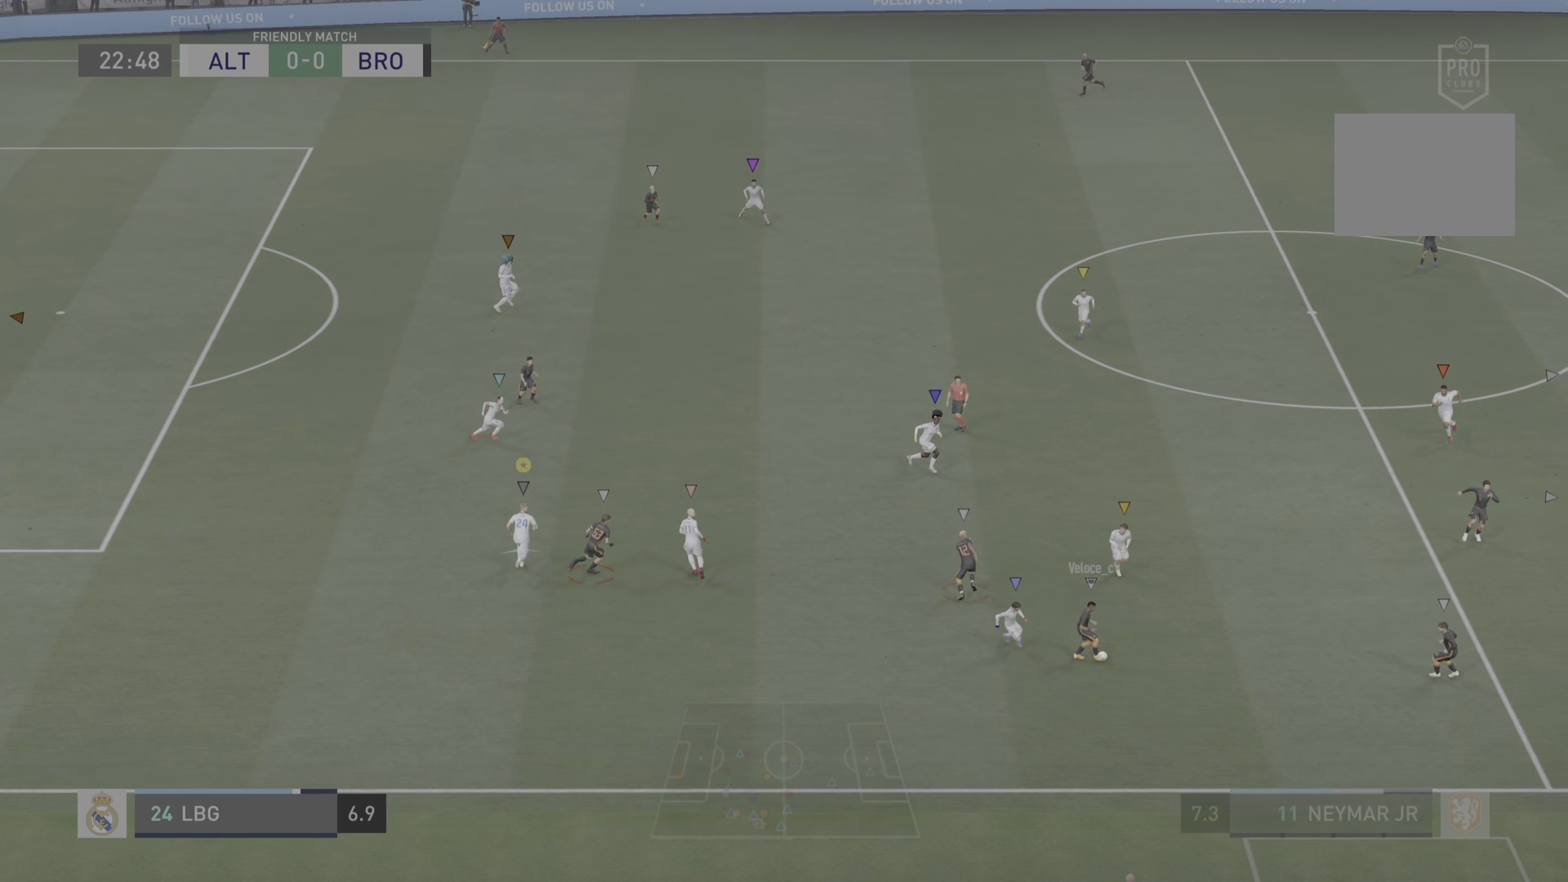
{"buttons": [], "left_stick": "up-right", "right_stick": "center", "events": [[400, "left_stick", "up-right"], [484, "R2", "up"]]}
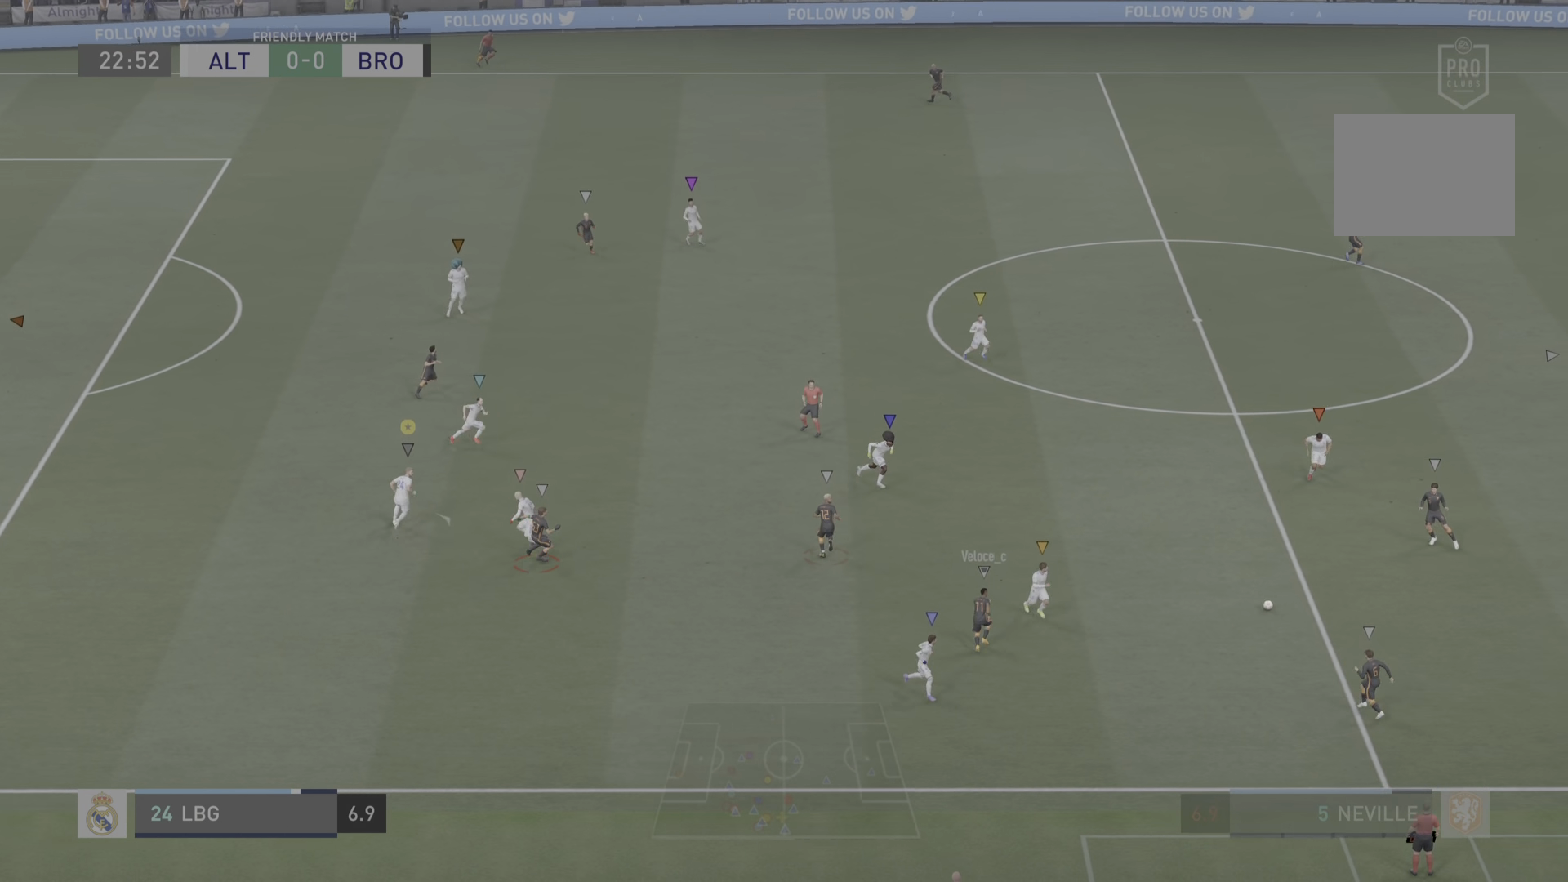
{"buttons": ["R2"], "left_stick": "up-right", "right_stick": "center", "events": [[317, "R2", "down"]]}
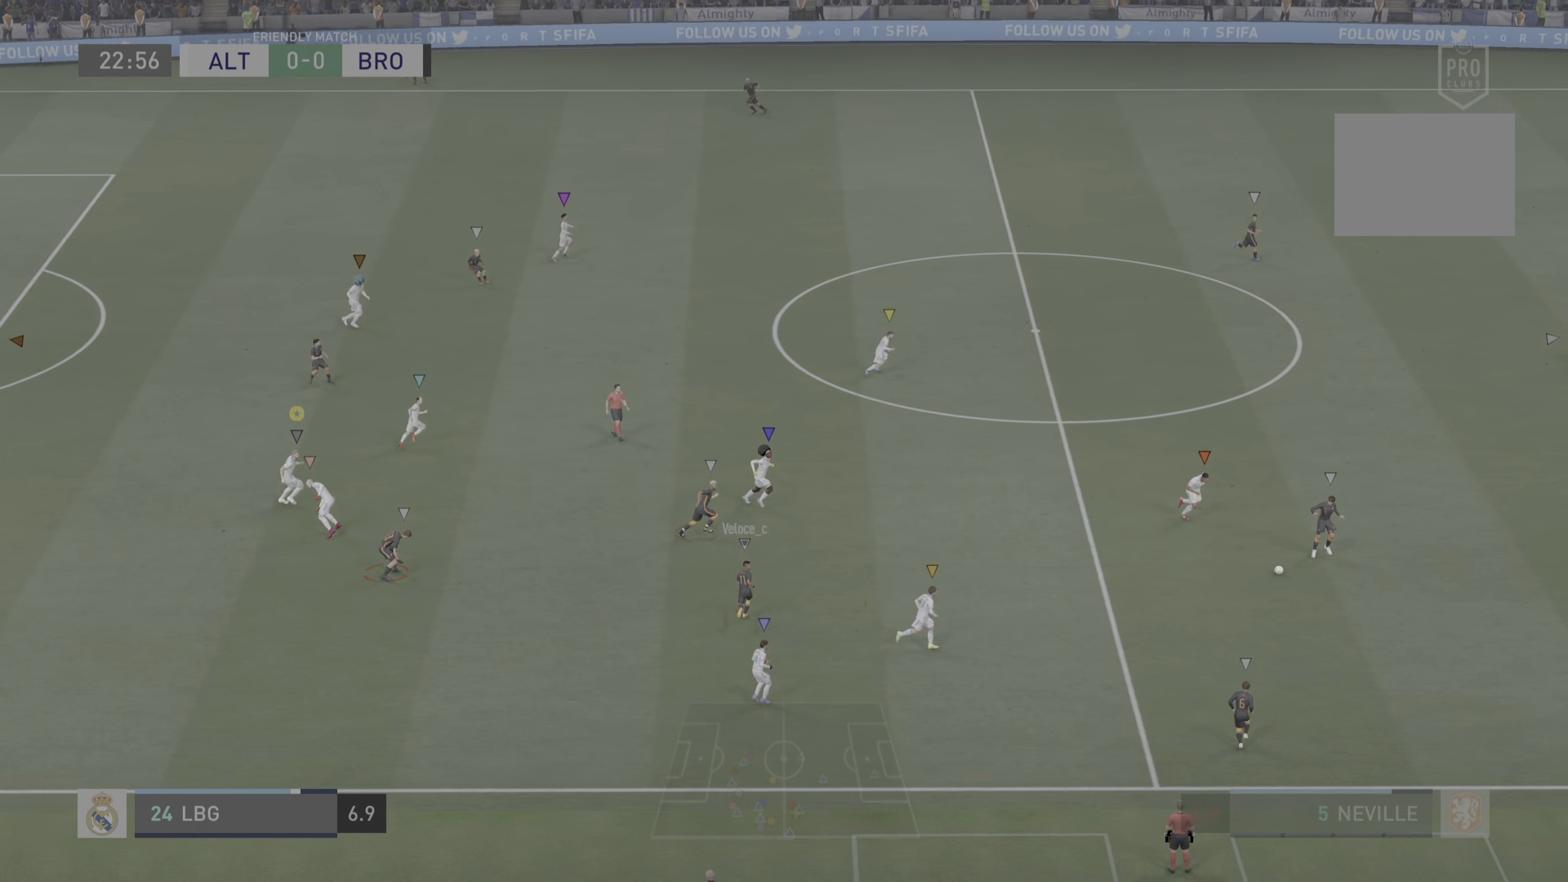
{"buttons": [], "left_stick": "center", "right_stick": "center", "events": [[417, "R2", "up"], [417, "left_stick", "center"]]}
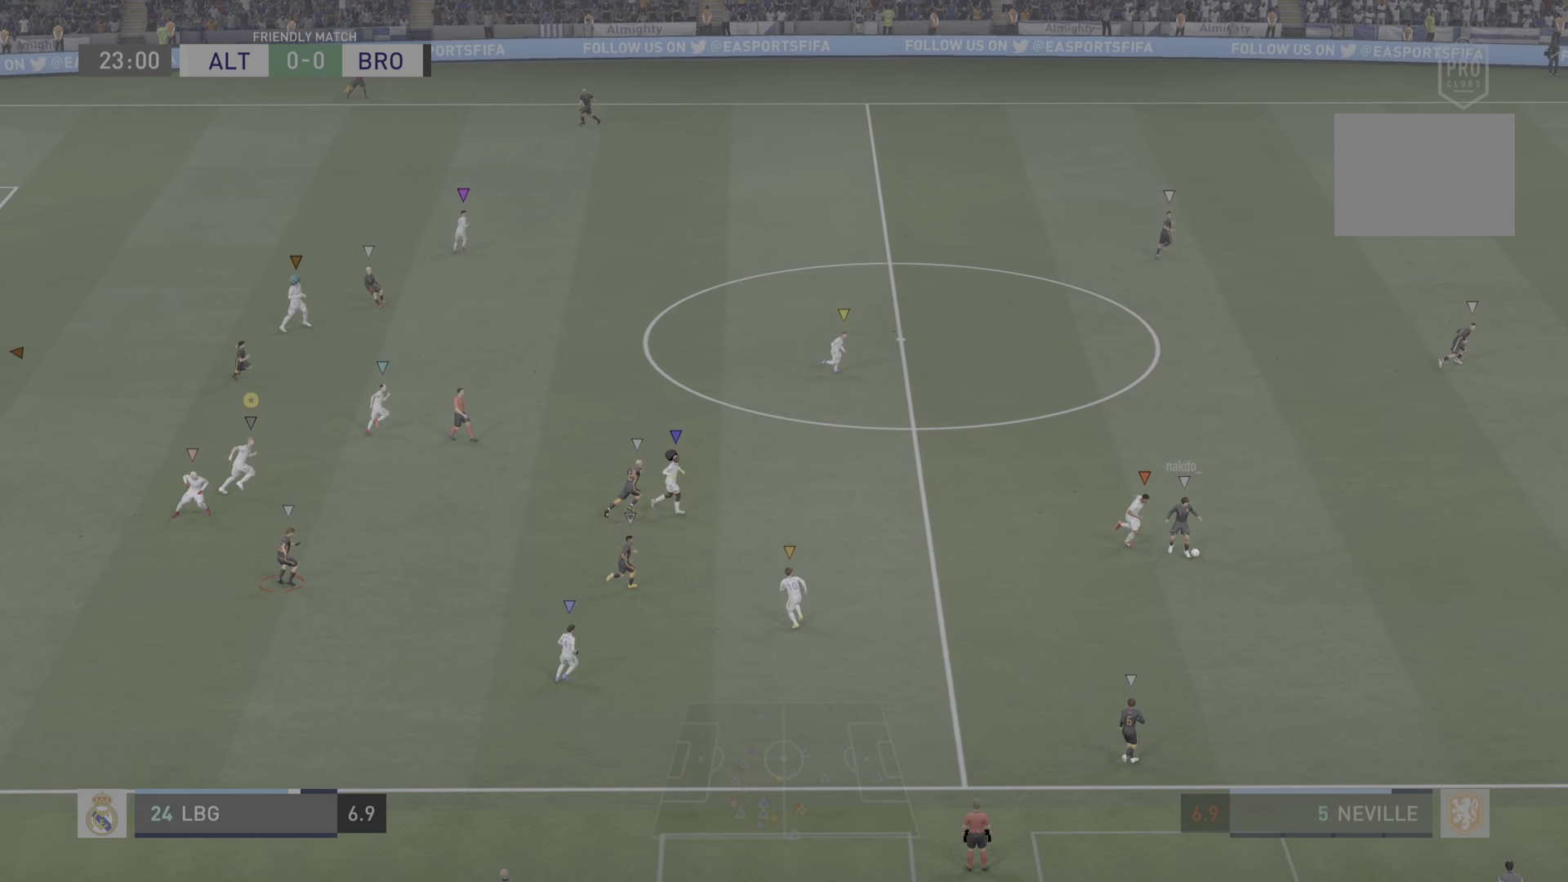
{"buttons": ["L2"], "left_stick": "up-right", "right_stick": "center", "events": [[234, "left_stick", "up-right"], [267, "L2", "down"]]}
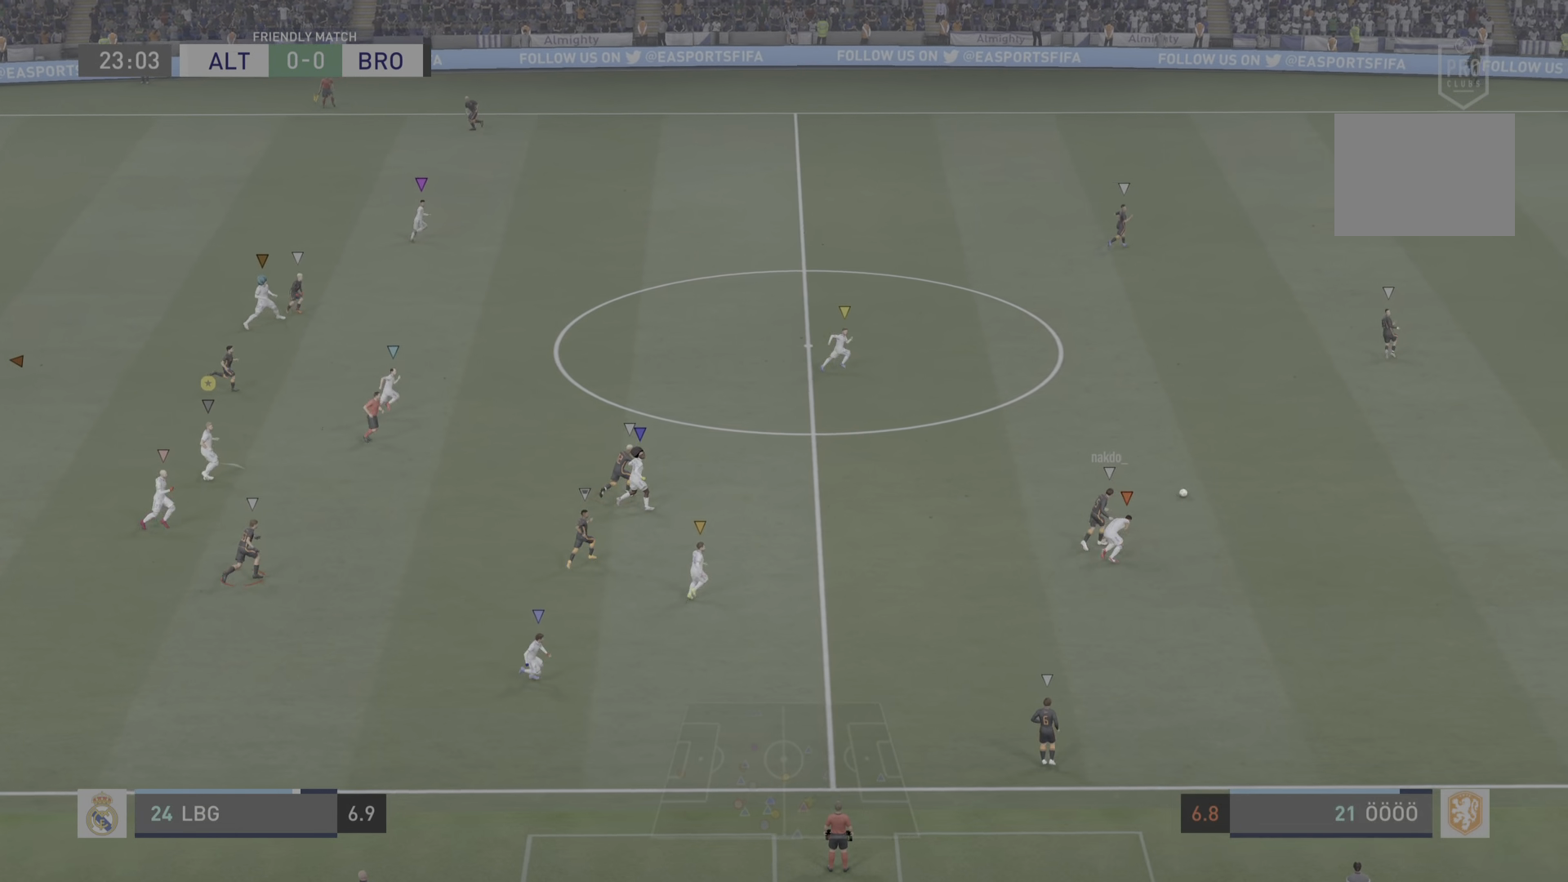
{"buttons": ["R2"], "left_stick": "up-right", "right_stick": "center", "events": [[50, "L2", "up"], [317, "R2", "down"]]}
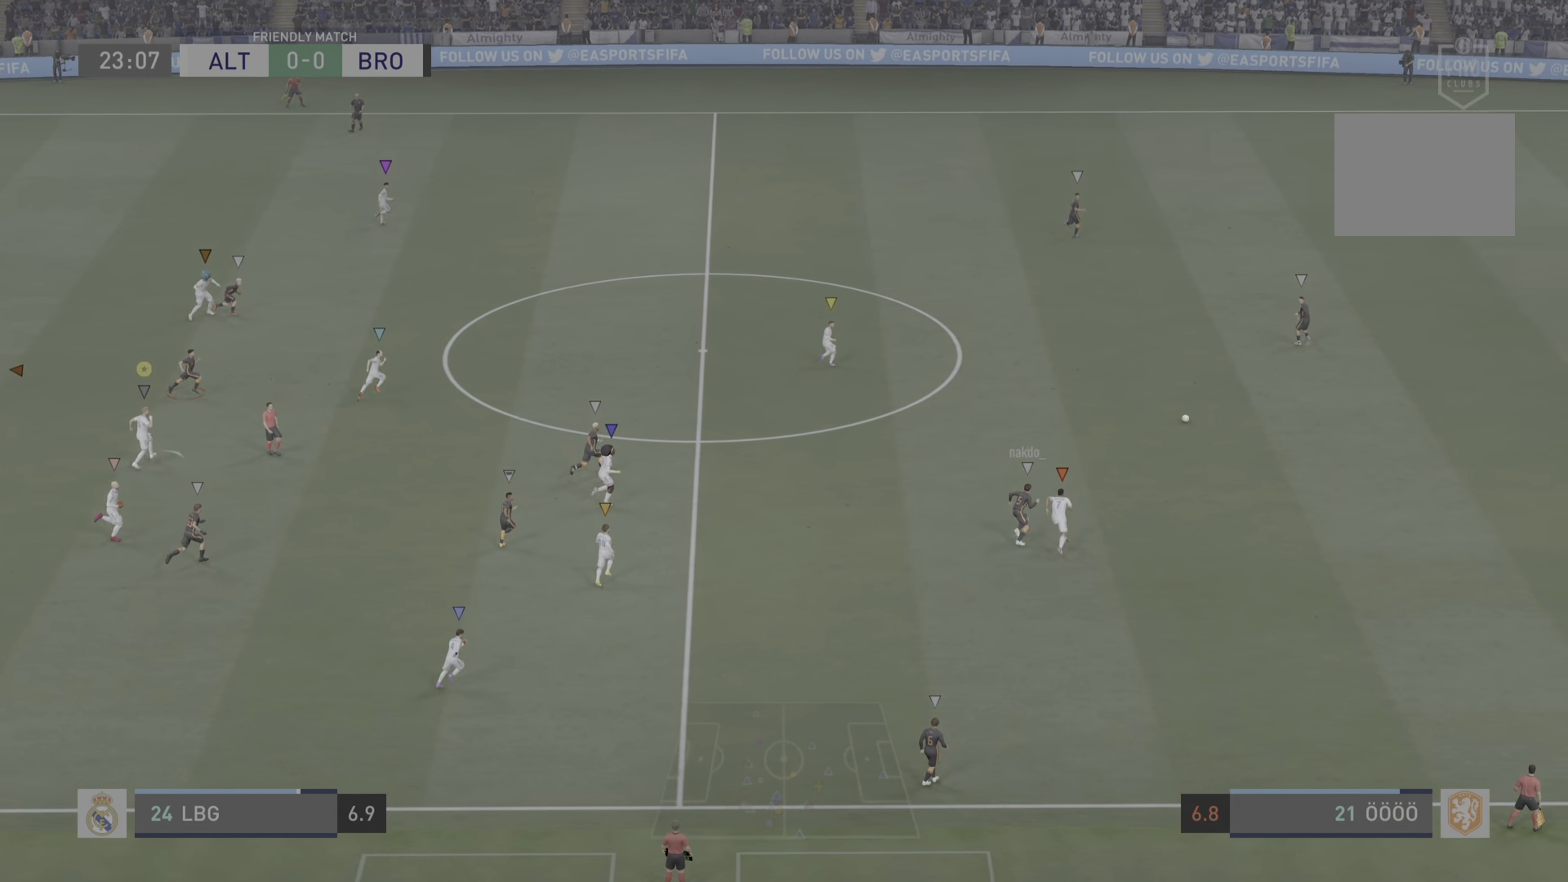
{"buttons": ["R2"], "left_stick": "up-right", "right_stick": "center", "events": []}
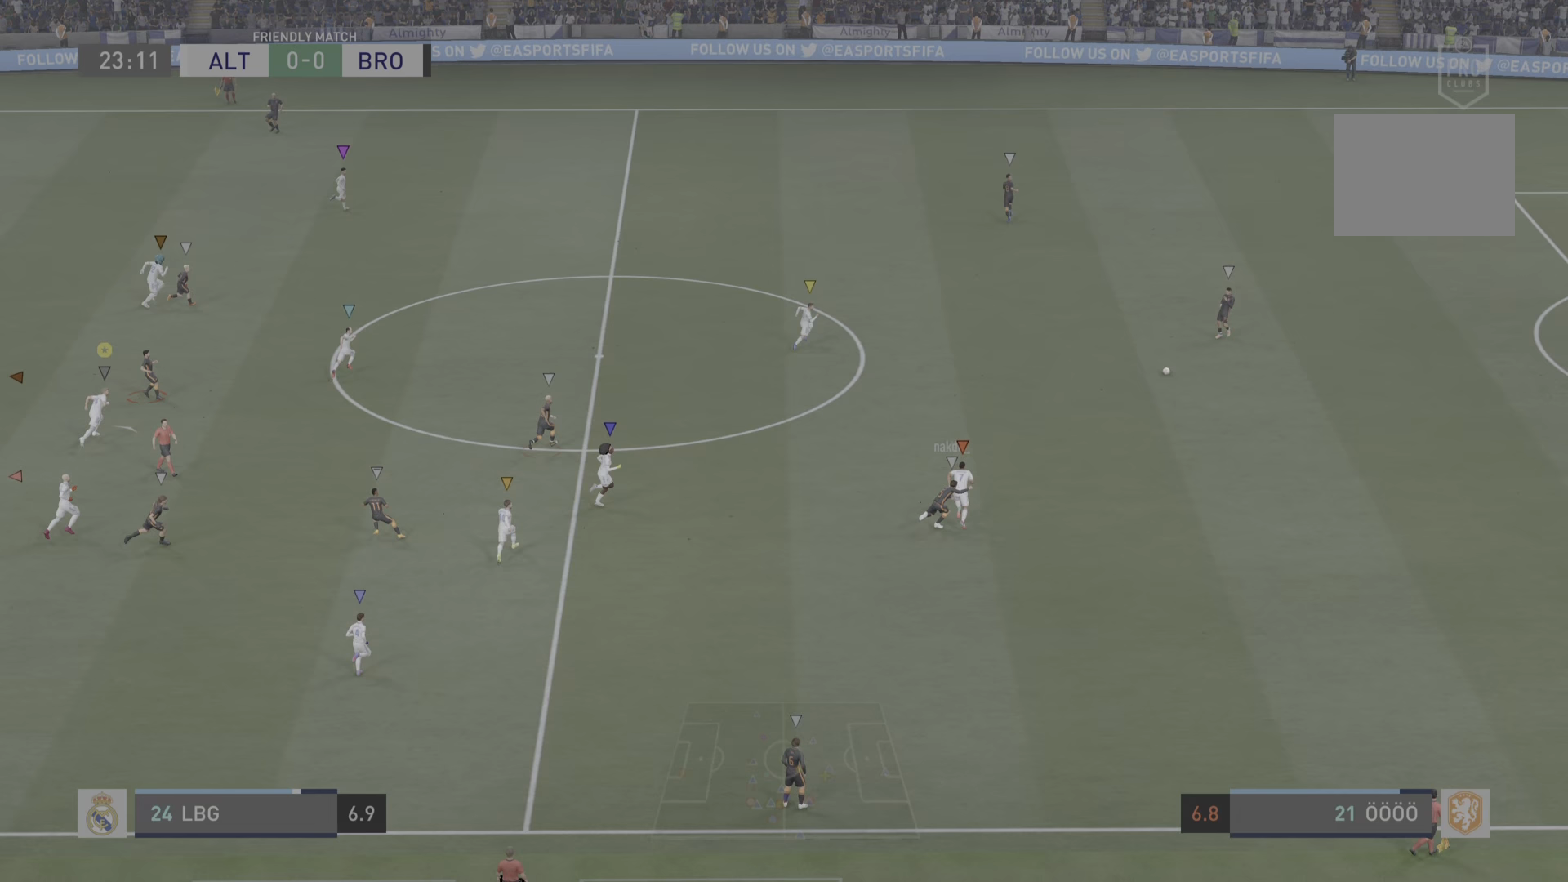
{"buttons": ["R2"], "left_stick": "up", "right_stick": "center", "events": [[234, "left_stick", "up"]]}
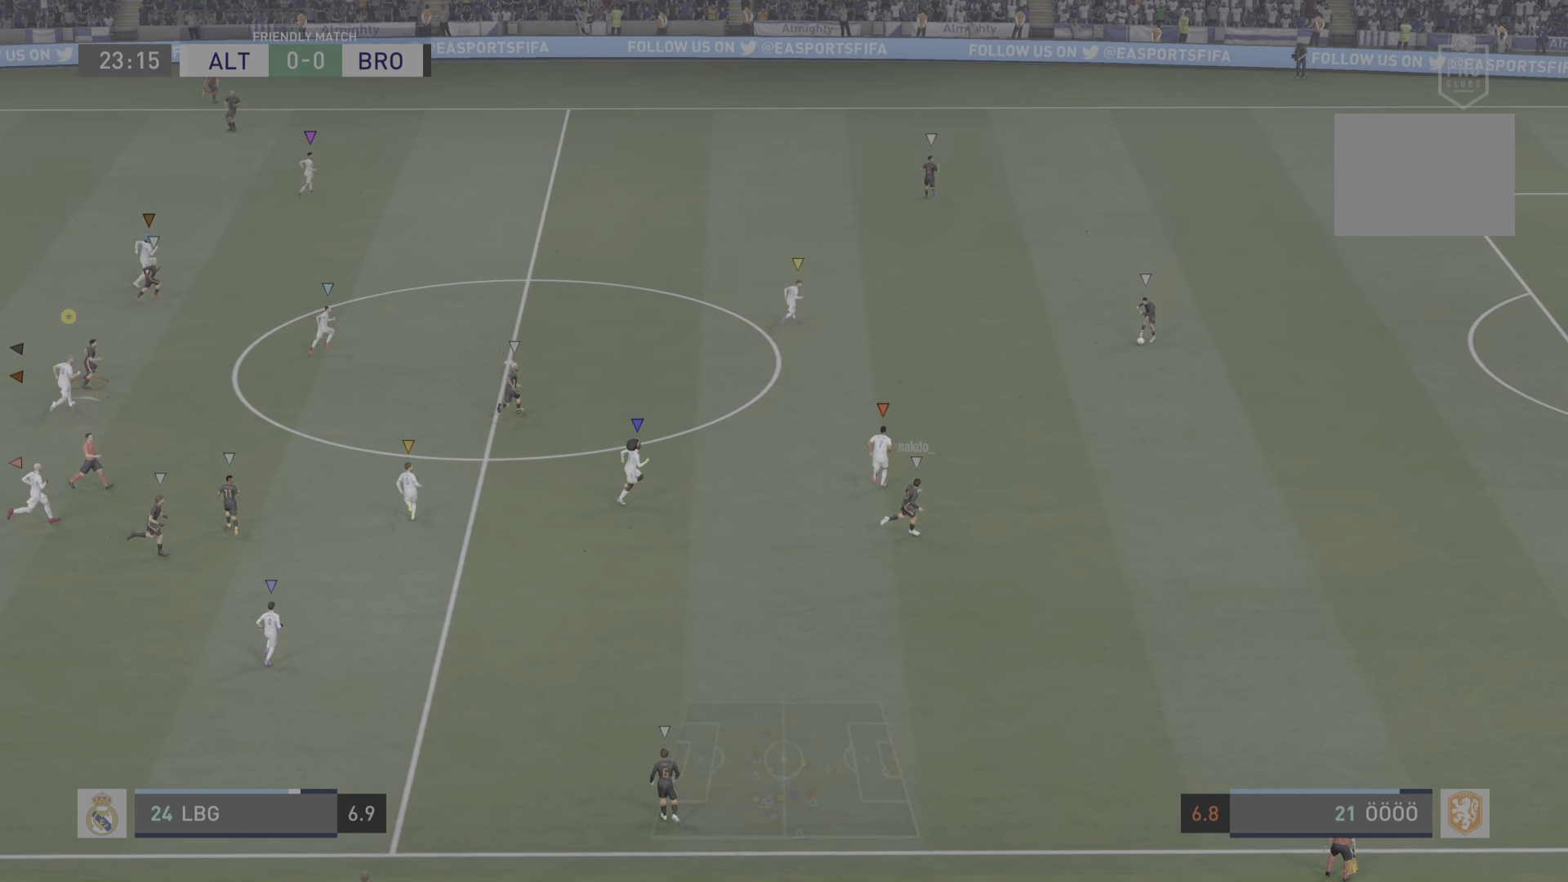
{"buttons": ["L2"], "left_stick": "up-right", "right_stick": "center", "events": [[66, "left_stick", "up-right"], [350, "L2", "down"], [450, "R2", "up"]]}
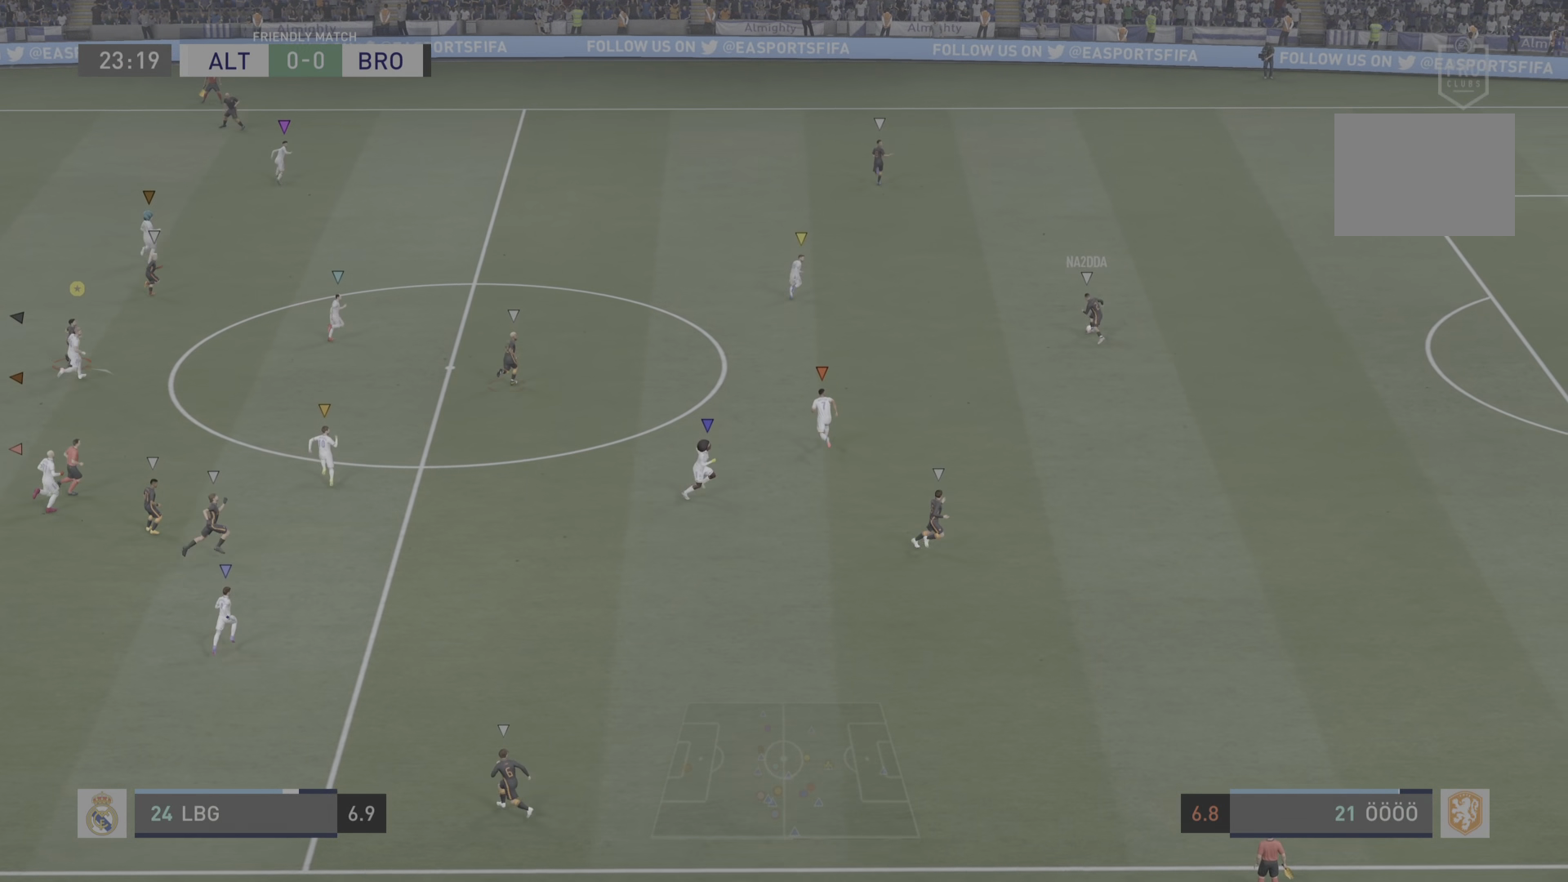
{"buttons": [], "left_stick": "up-right", "right_stick": "center", "events": [[250, "L2", "up"]]}
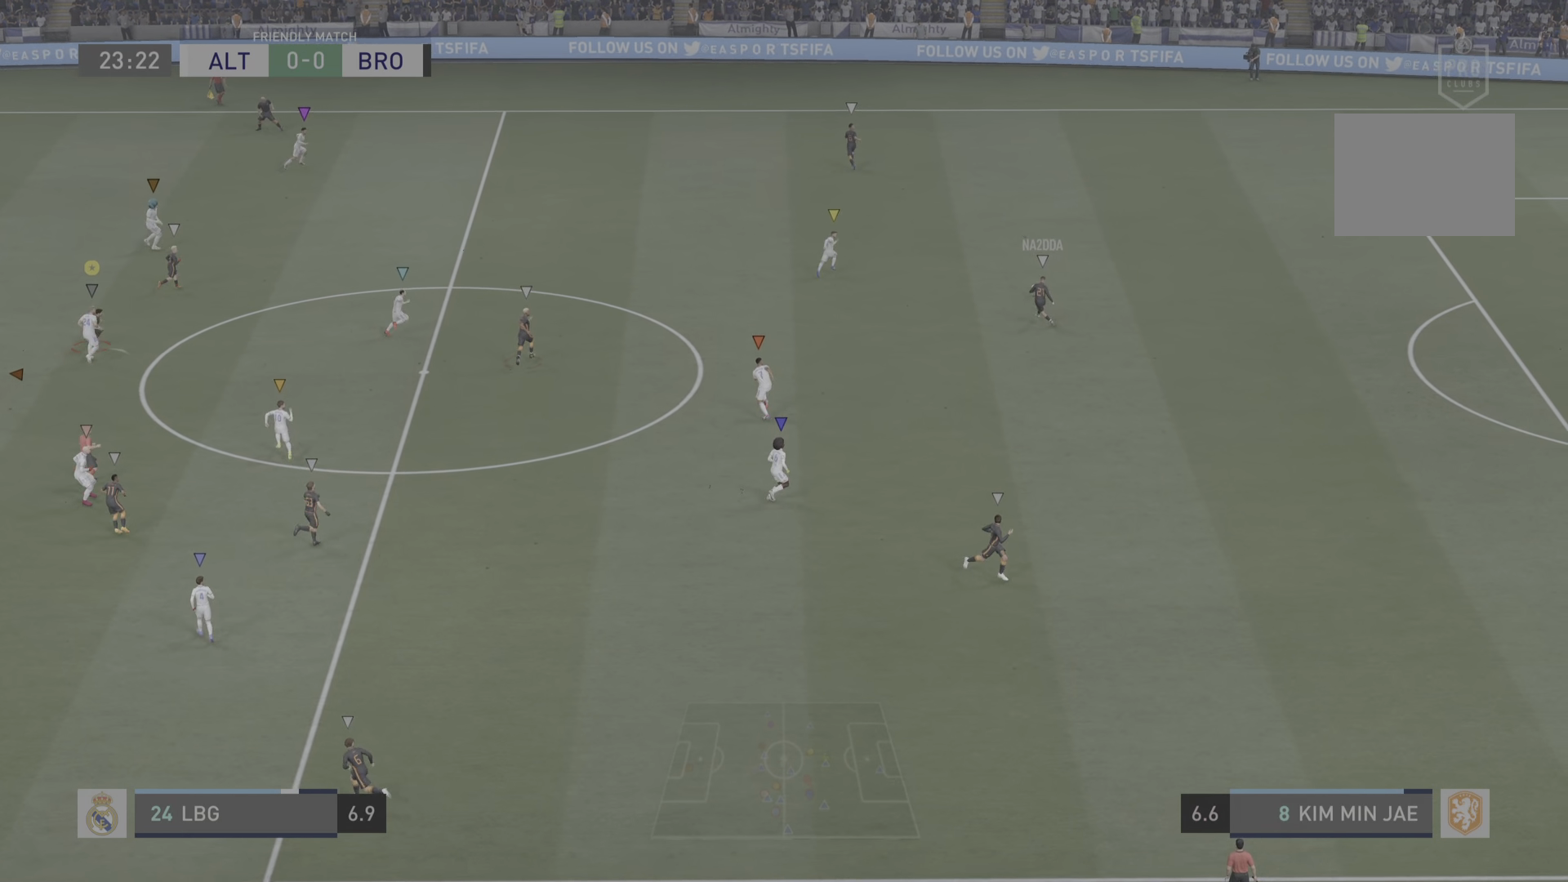
{"buttons": ["L2"], "left_stick": "up", "right_stick": "center", "events": [[117, "L2", "down"], [417, "left_stick", "up"]]}
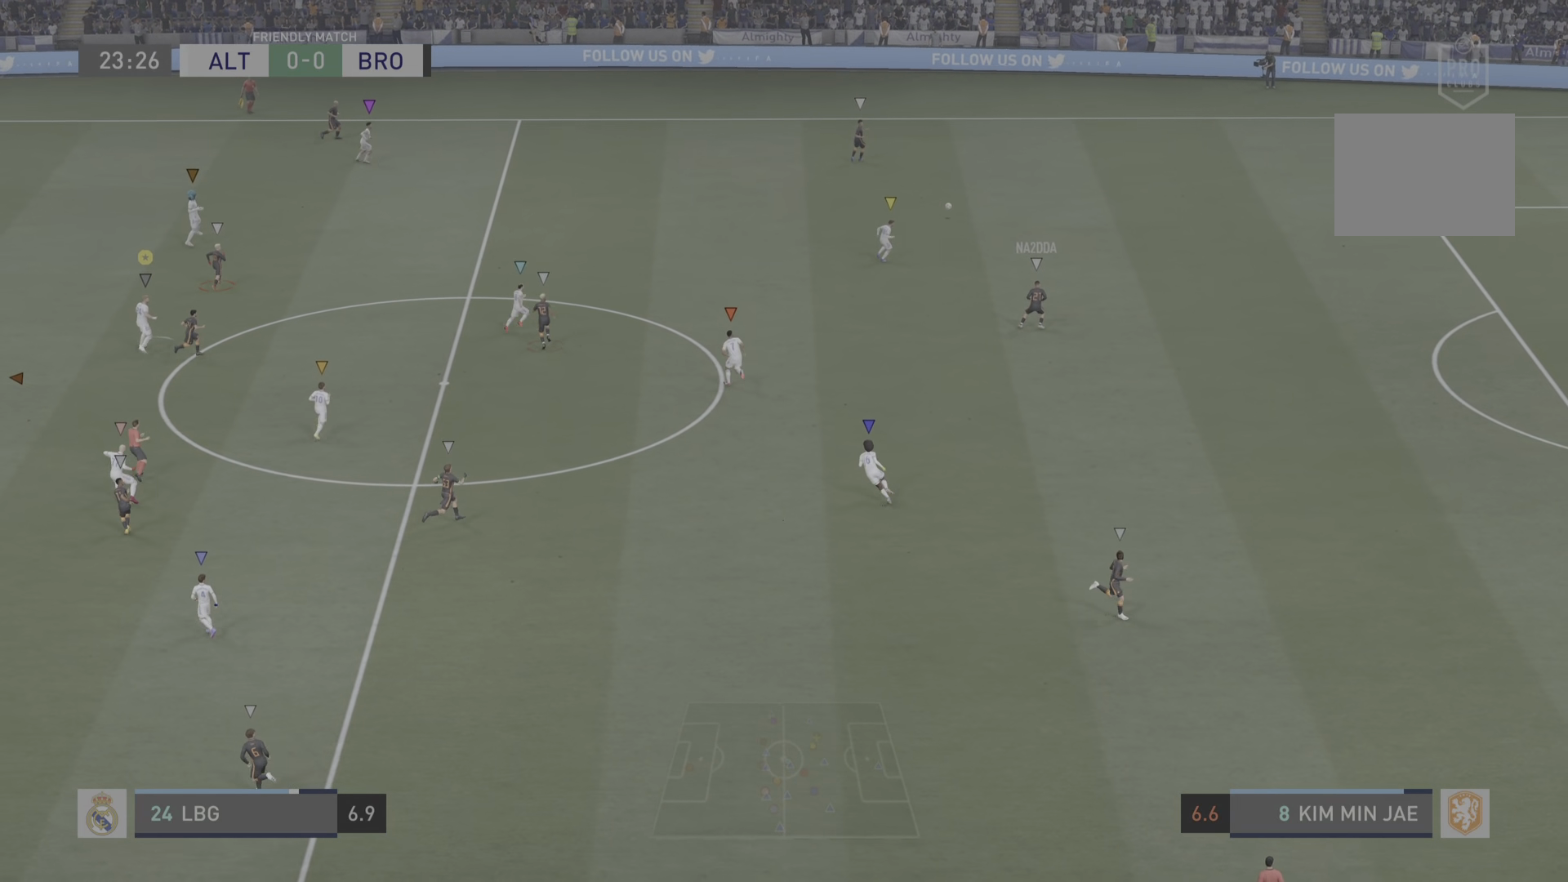
{"buttons": [], "left_stick": "up", "right_stick": "center", "events": [[184, "L2", "up"]]}